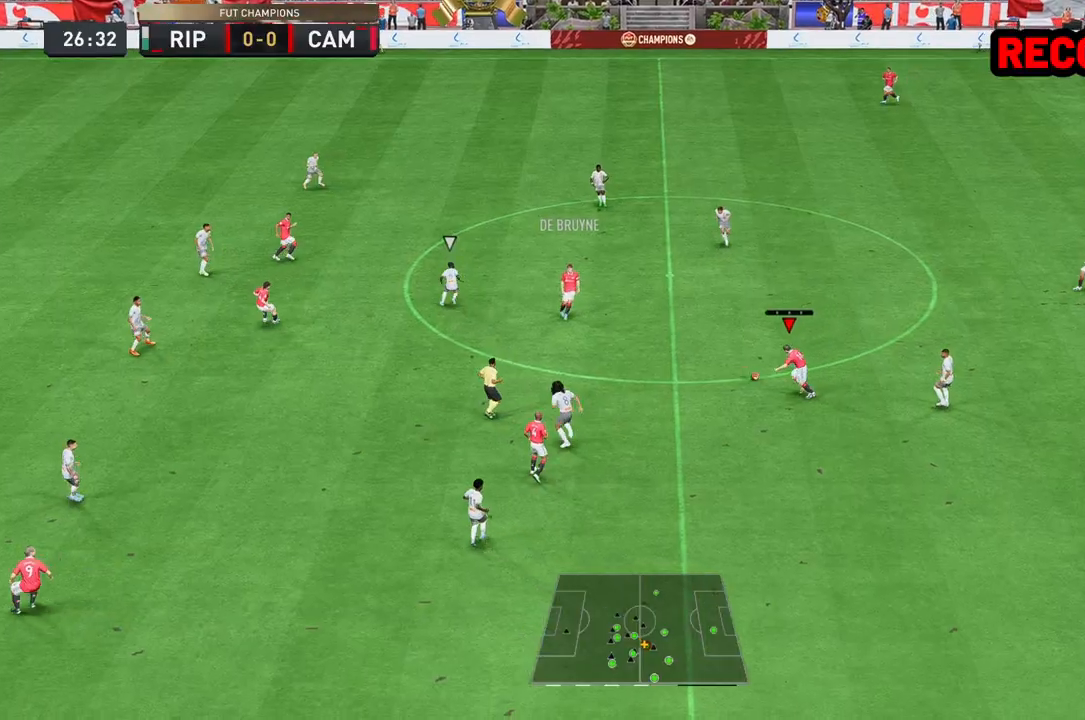
Gameplay with a controller (Xbox layout); each line is a JSON object with the inputs held at the frame after it. "events" lists button and stick changes between this image and that frame as [ms after this image, input, new state], when the widget could be followed in between. Not read: L3 R3.
{"buttons": [], "left_stick": "down", "right_stick": "center", "events": [[283, "left_stick", "down"], [317, "A", "down"], [483, "A", "up"]]}
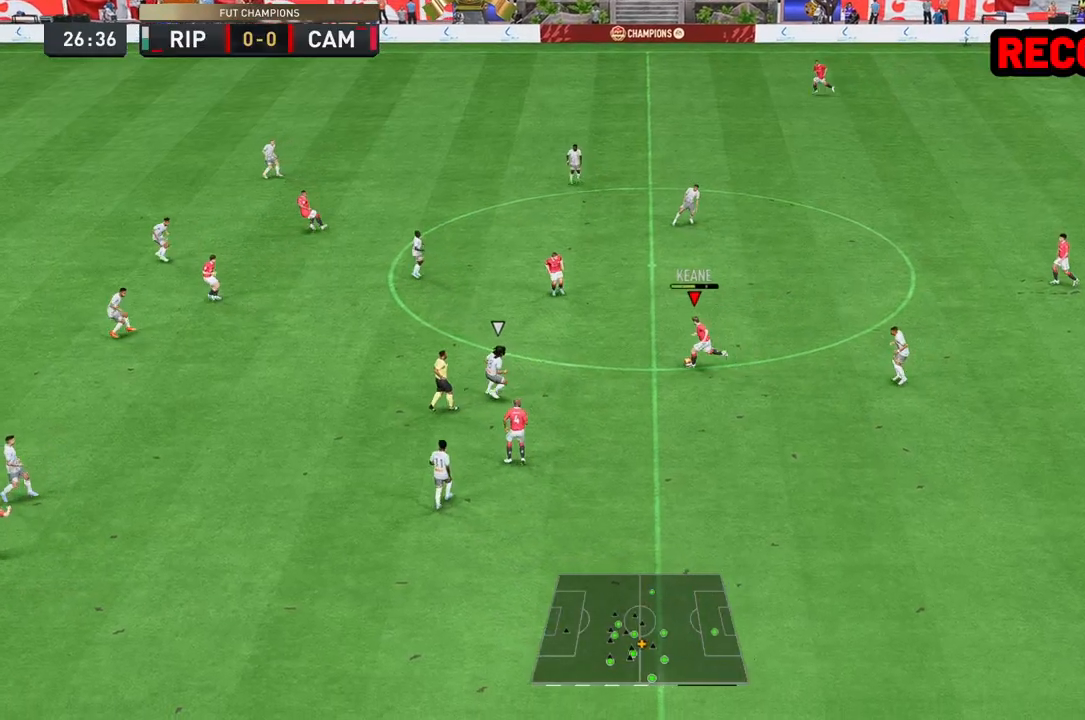
{"buttons": [], "left_stick": "center", "right_stick": "center", "events": [[450, "left_stick", "center"]]}
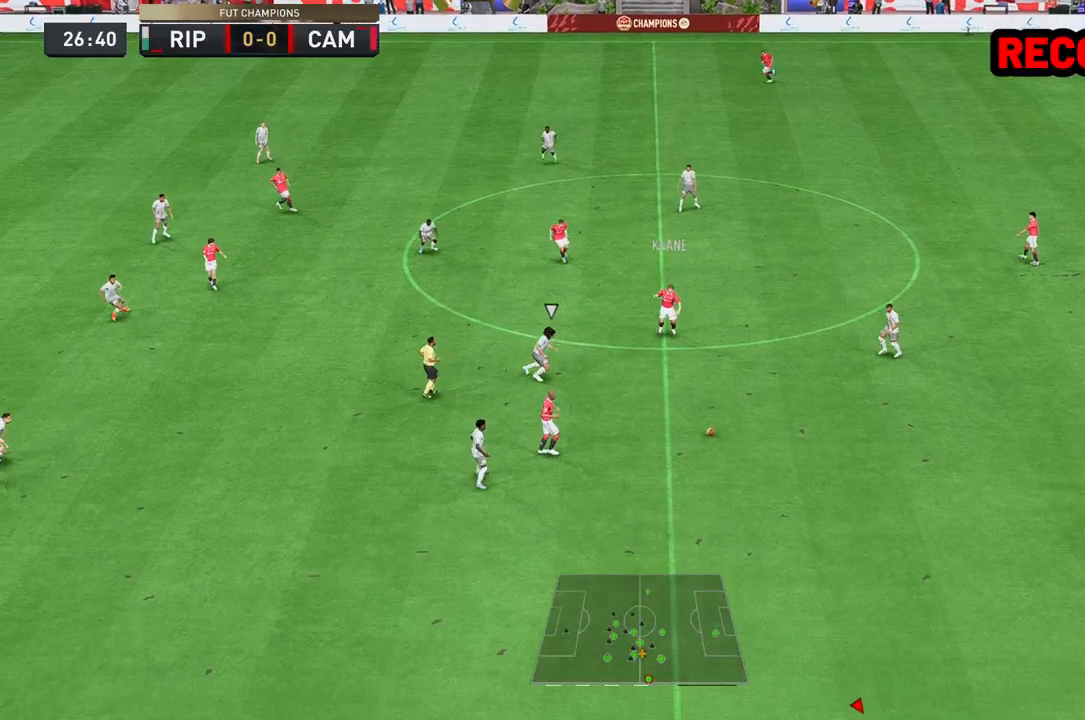
{"buttons": [], "left_stick": "up-left", "right_stick": "center", "events": [[283, "left_stick", "up-left"]]}
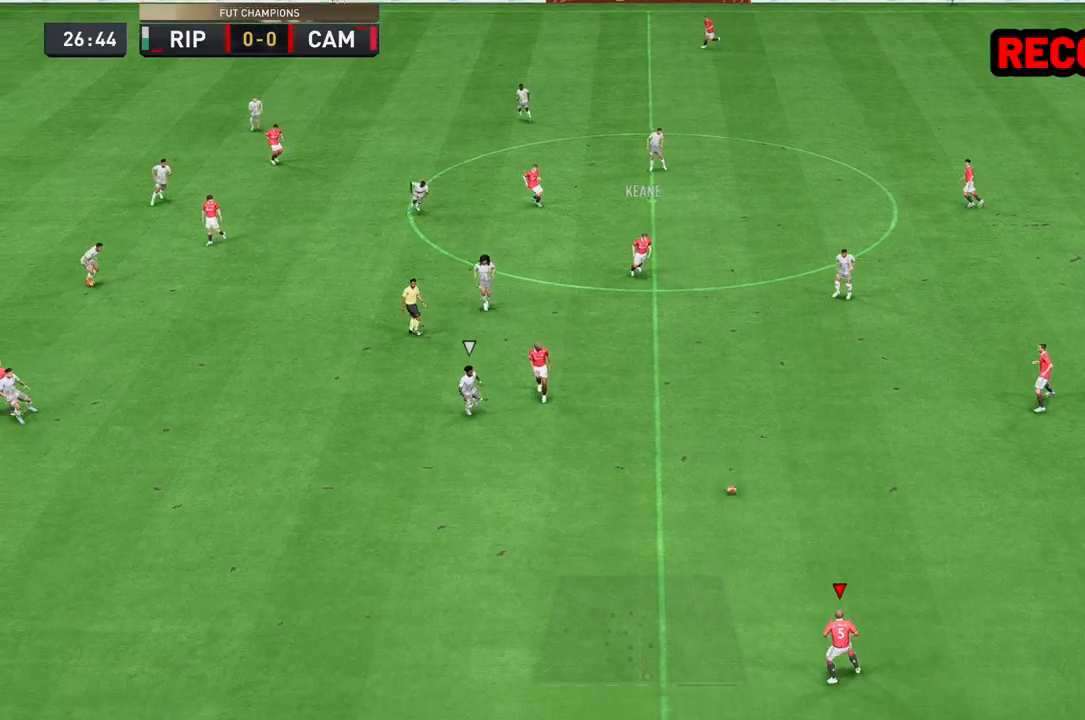
{"buttons": [], "left_stick": "up-left", "right_stick": "center", "events": []}
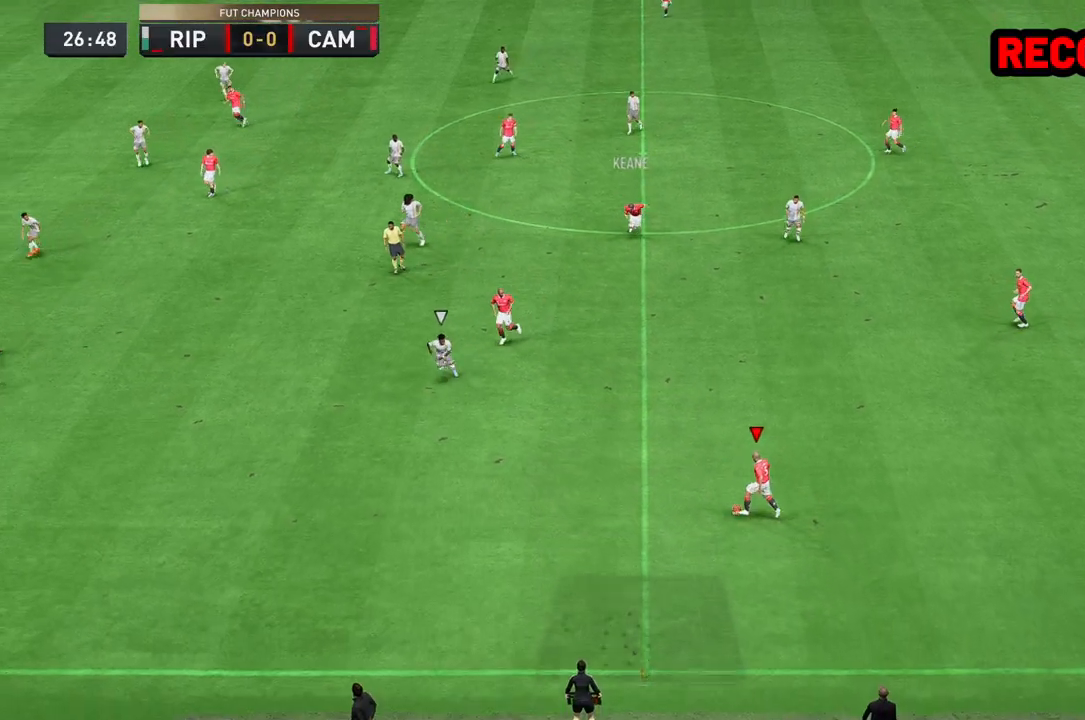
{"buttons": ["R2"], "left_stick": "up-right", "right_stick": "center", "events": [[67, "right_stick", "down-left"], [133, "left_stick", "center"], [283, "left_stick", "up-right"], [283, "right_stick", "center"], [300, "R2", "down"]]}
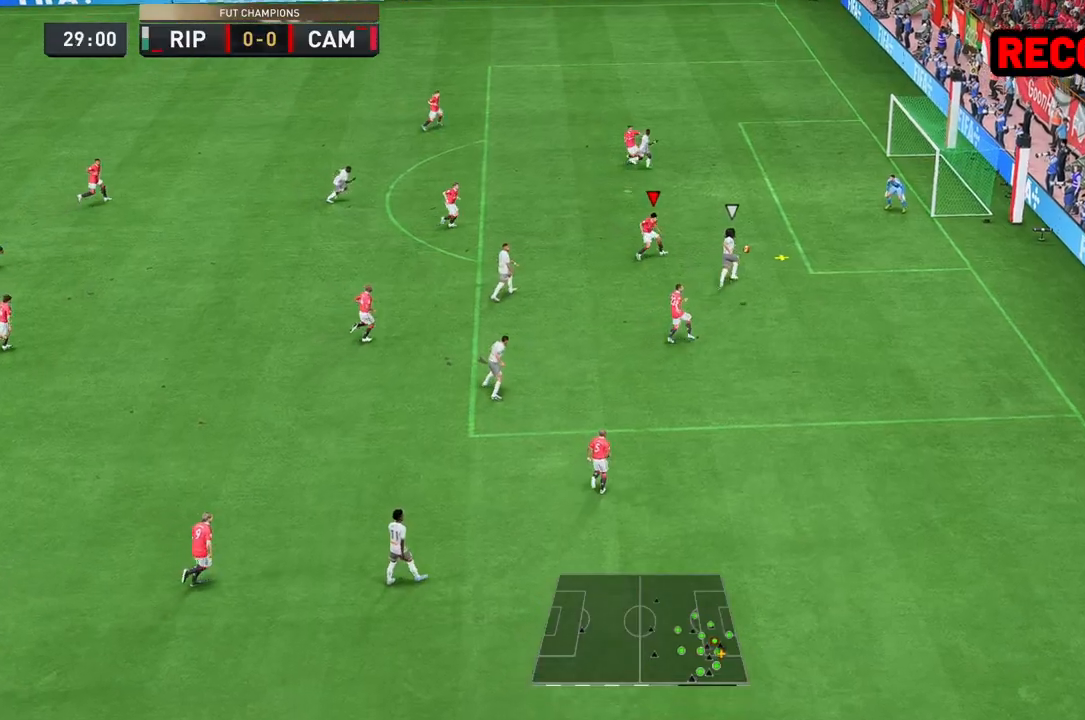
{"buttons": ["Y", "R2"], "left_stick": "up-right", "right_stick": "center", "events": [[300, "Y", "down"]]}